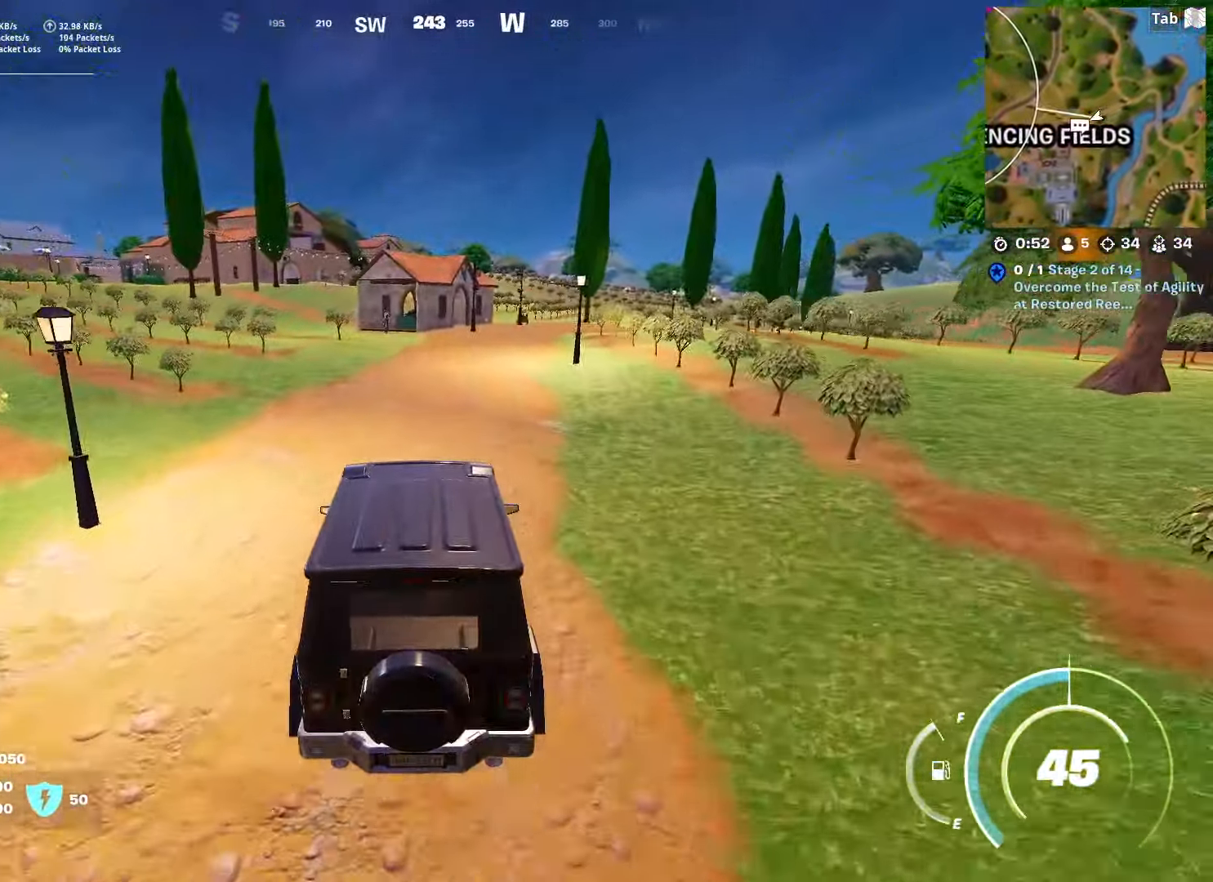
Gameplay with keyboard and mouse; each line is a JSON object with the keys and mouse buttons held at the frame after it. "events" lists presses ("down") and releases ("up") of "1", "2", "3", "4", "5", "a", "alt", "c", "caps_lock", "ctrl", "d", "e", "f", "g", "q", "r", "s", "shift", "space", "t", "tab", "v", "w", "x", "z", "mouse_left", "mouse_wheel" and "mouse_right" between this image and that frame as [ms after this image, input, new state], when the widget could be followed in between. "mouse_left", "mouse_wheel", "mouse_right" = the "left", "wheel", "right" buttons of the "mouse" list. No other keys are recorded. "wheel" means that the mouse wheel is clicked or scrolled. "mouse_move" is the direction in which the mouse moves at that frame (one of eight, or "still"), when it could be read.
{"keys": ["w"], "mouse": [], "mouse_move": "still", "events": []}
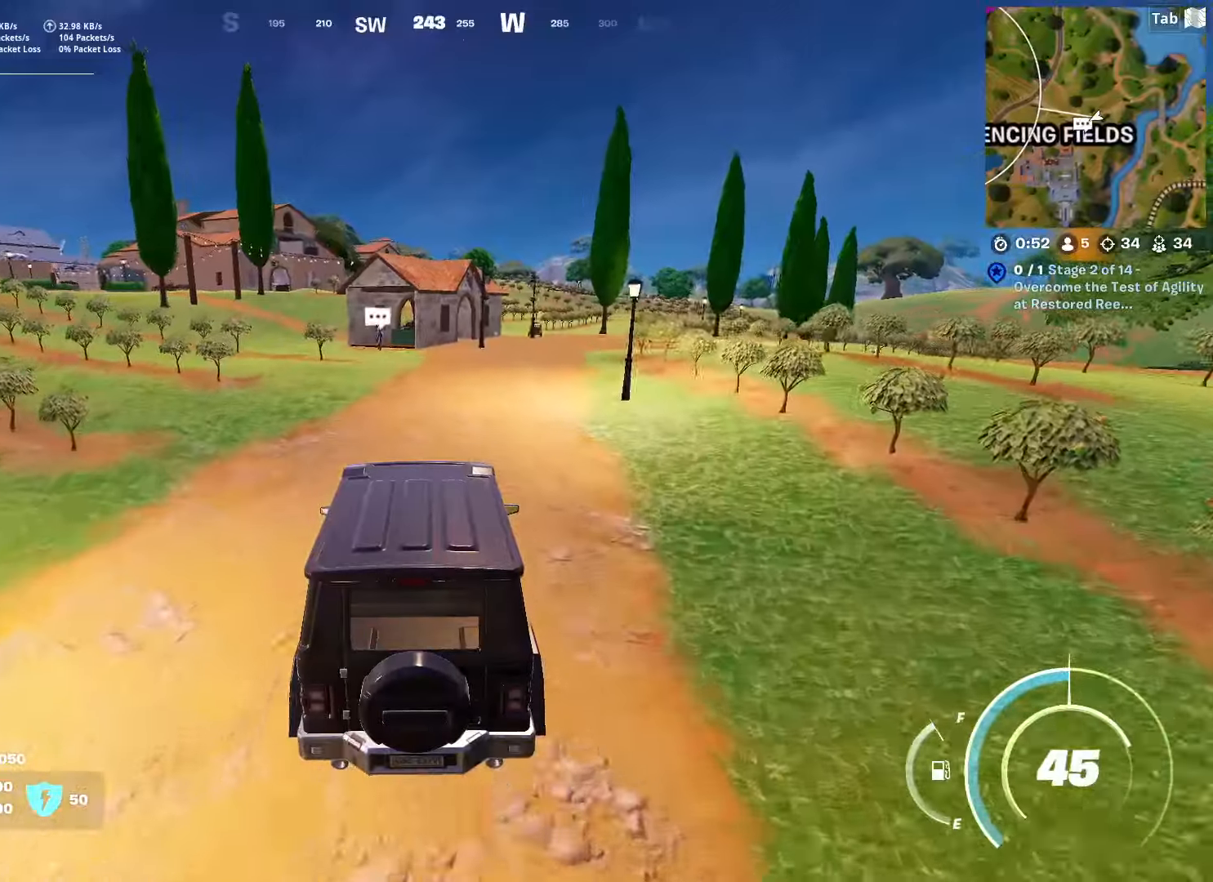
{"keys": ["w"], "mouse": [], "mouse_move": "still", "events": []}
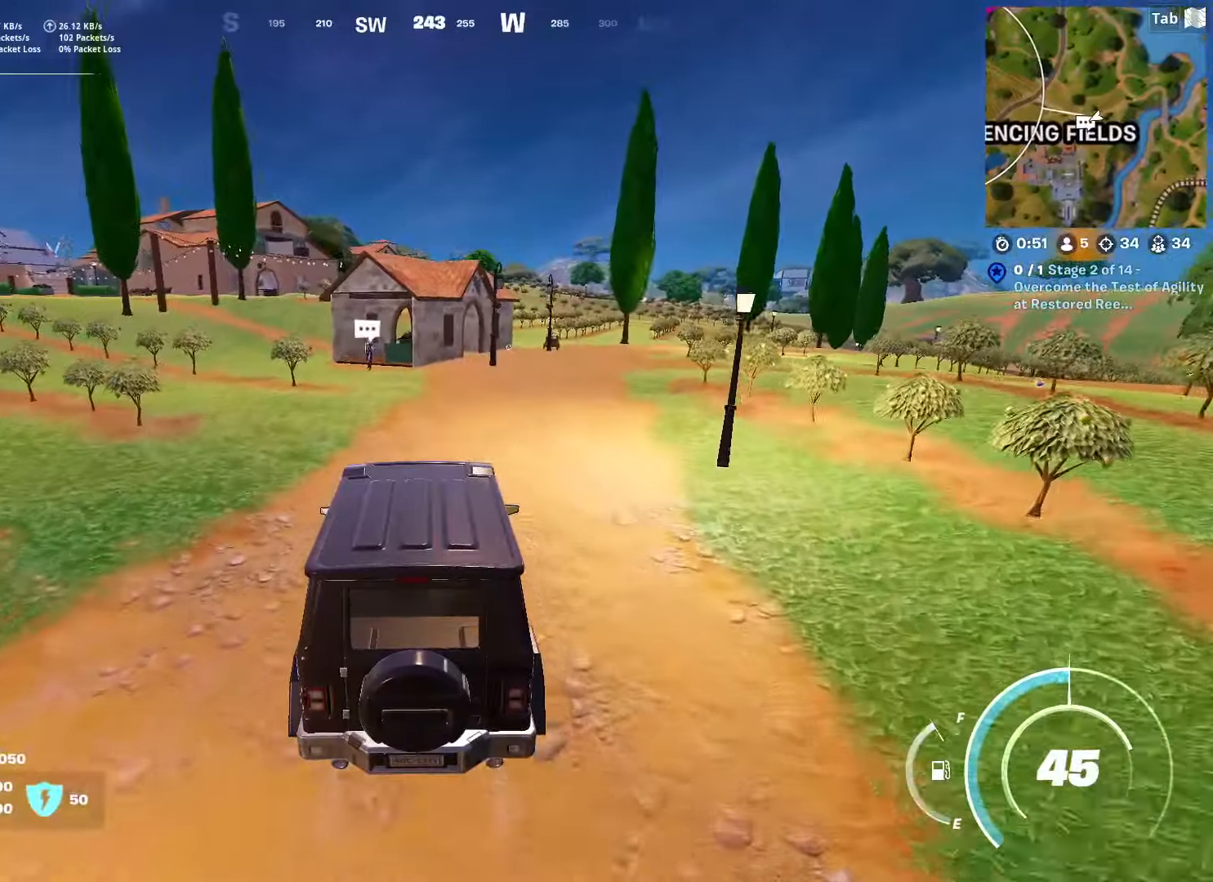
{"keys": ["w"], "mouse": [], "mouse_move": "still", "events": []}
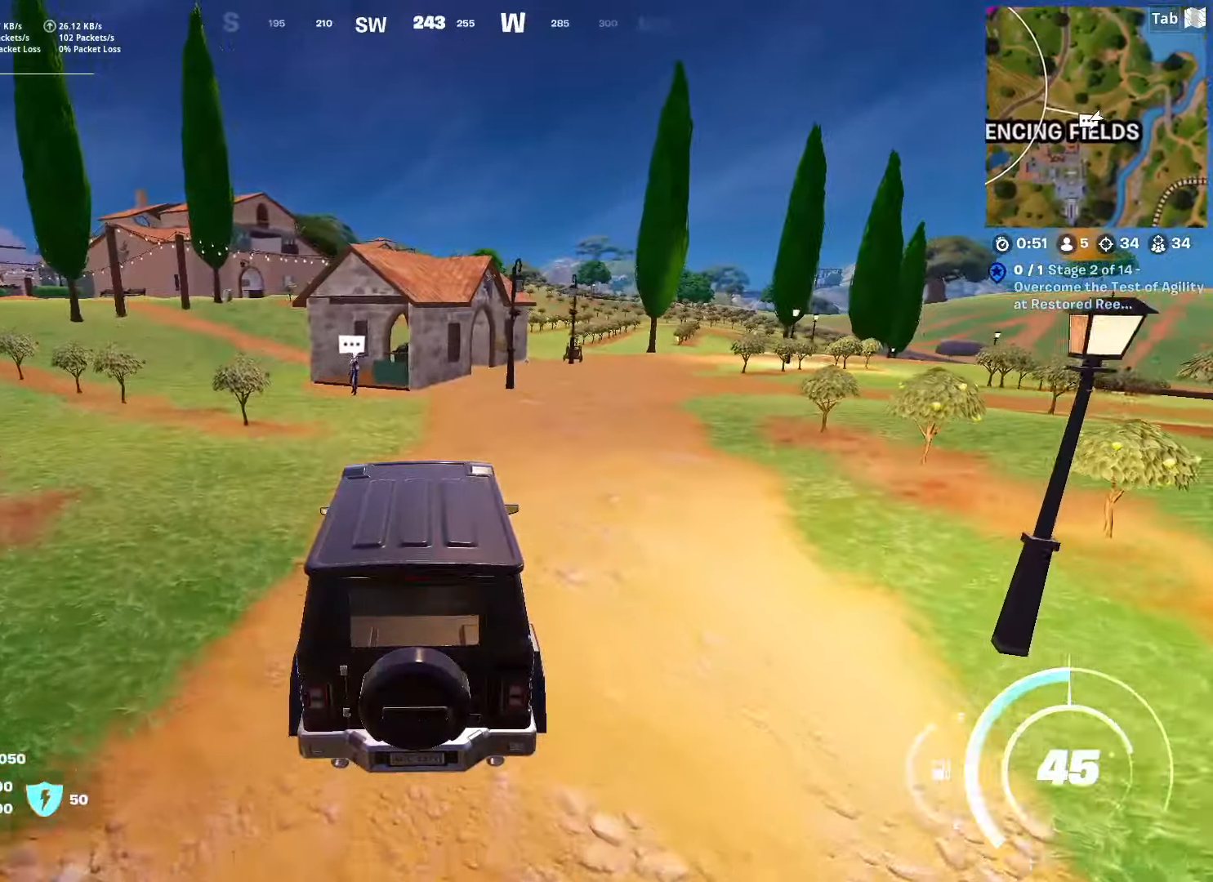
{"keys": ["e", "w"], "mouse": [], "mouse_move": "still", "events": [[384, "e", "down"]]}
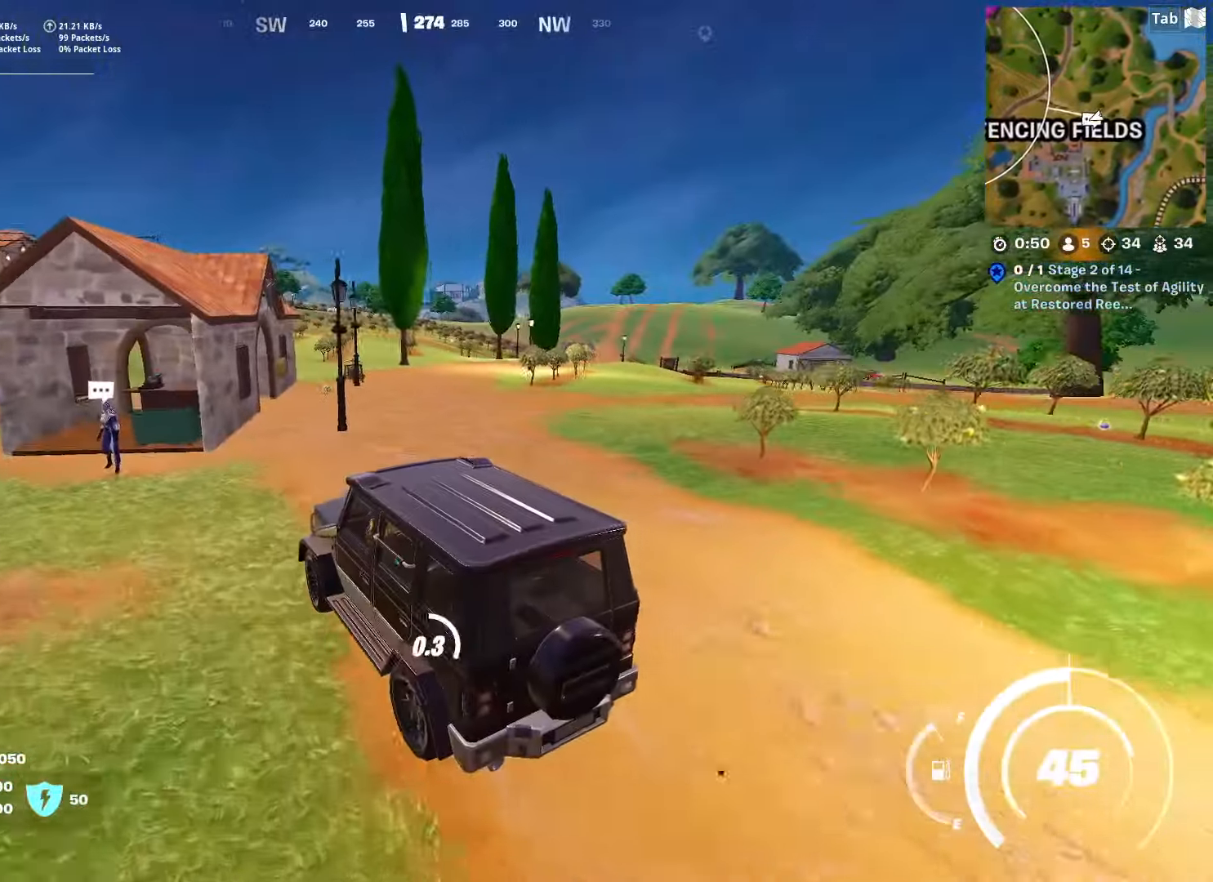
{"keys": ["a", "w"], "mouse": [], "mouse_move": "left", "events": [[400, "a", "down"], [483, "e", "up"]]}
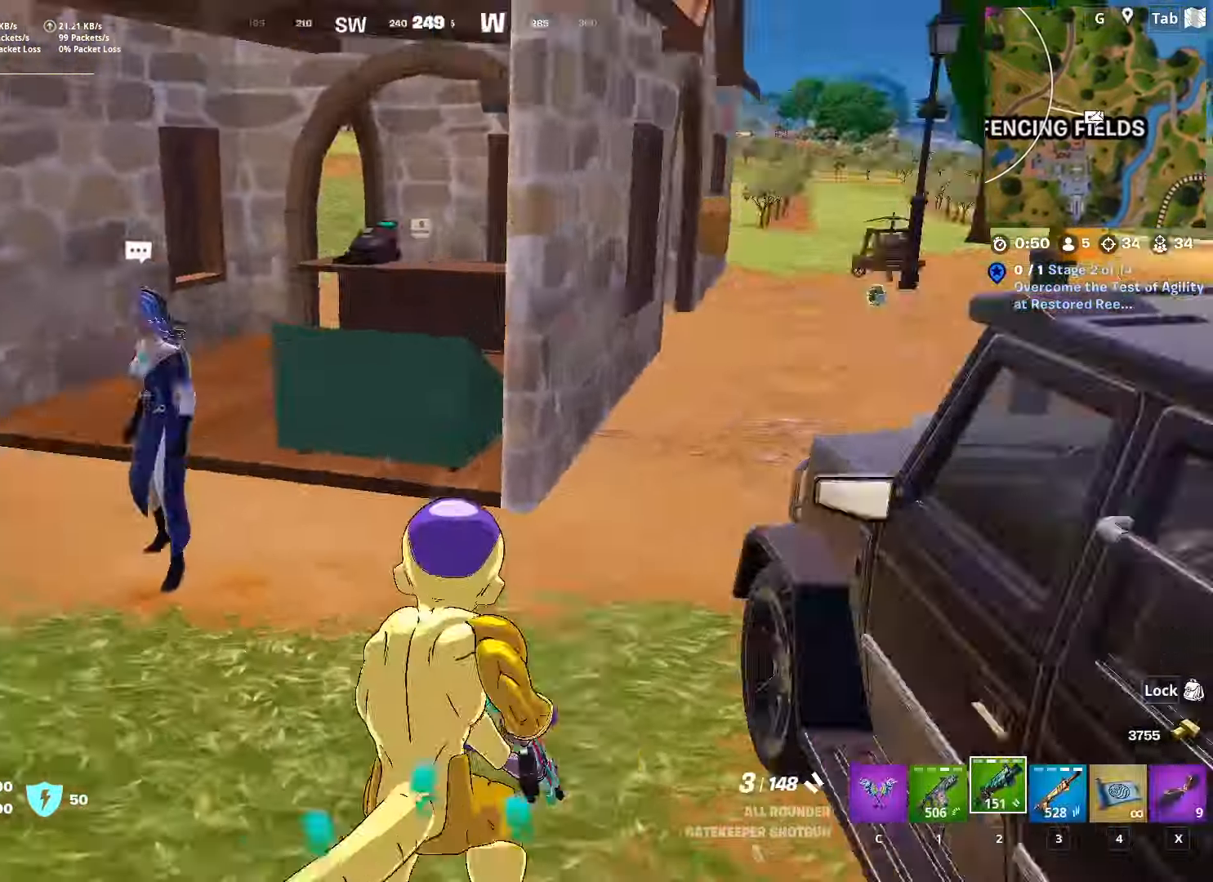
{"keys": [], "mouse": ["wheel"], "mouse_move": "down-right", "events": [[134, "c", "down"], [217, "c", "up"], [417, "a", "up"], [417, "mouse_wheel", "down"], [467, "w", "up"]]}
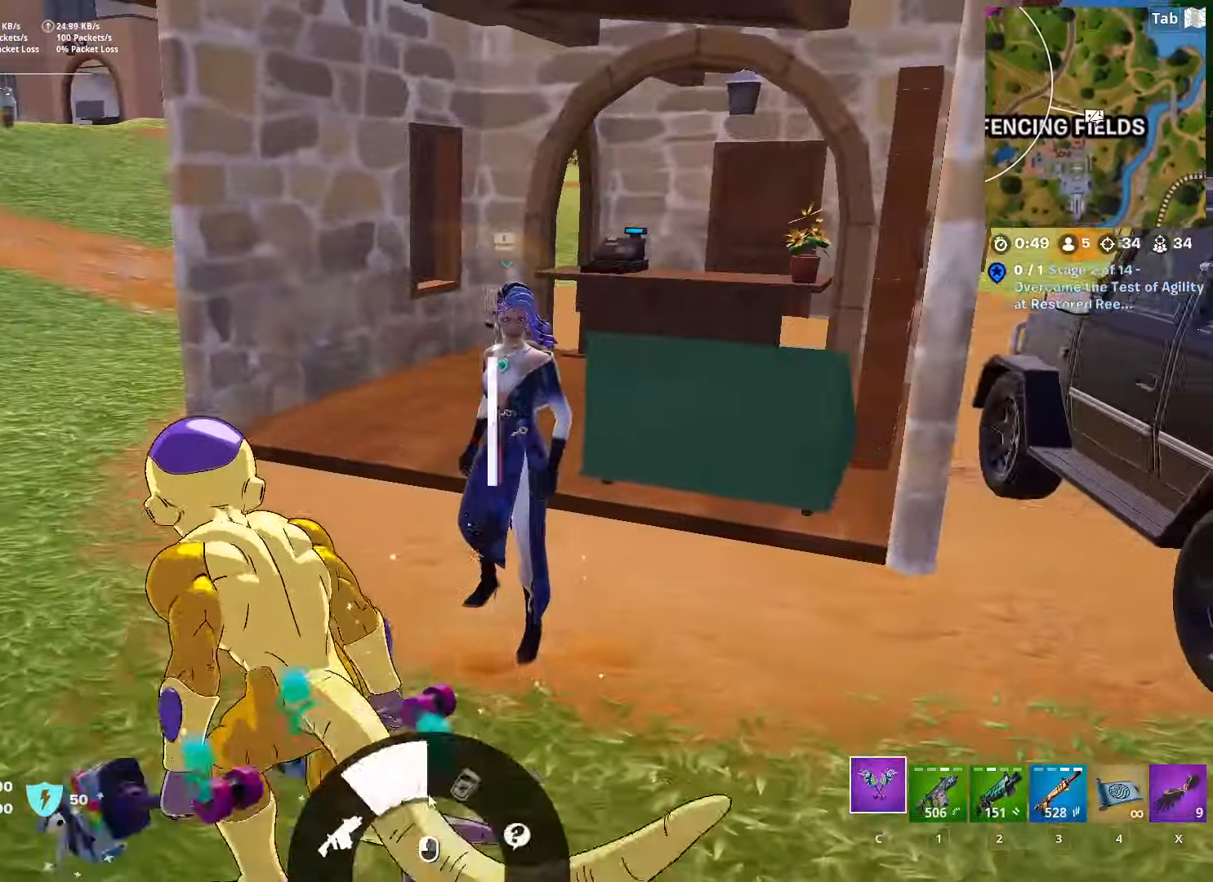
{"keys": [], "mouse": [], "mouse_move": "up-left", "events": [[16, "mouse_wheel", "up"]]}
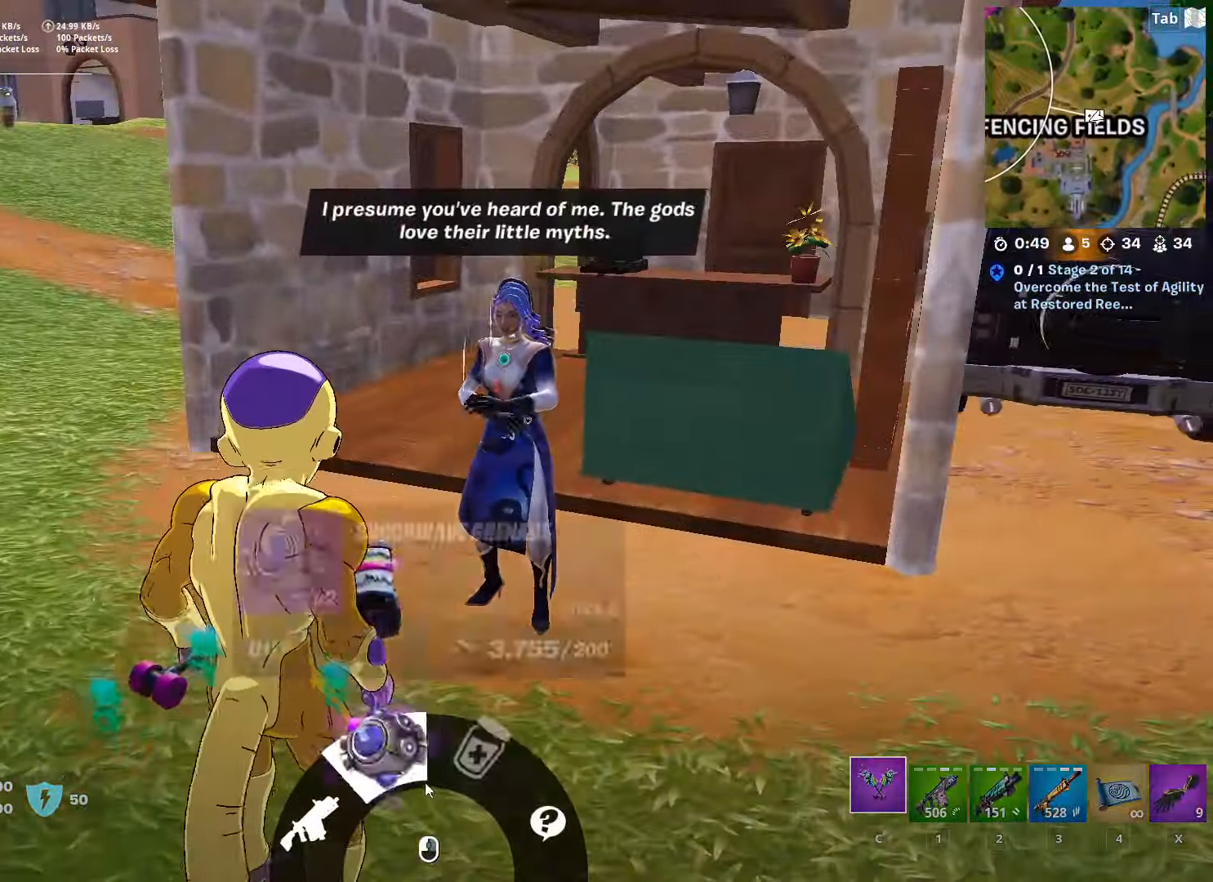
{"keys": [], "mouse": [], "mouse_move": "still", "events": [[17, "mouse_left", "down"], [117, "mouse_left", "up"], [217, "mouse_left", "down"], [267, "mouse_left", "up"]]}
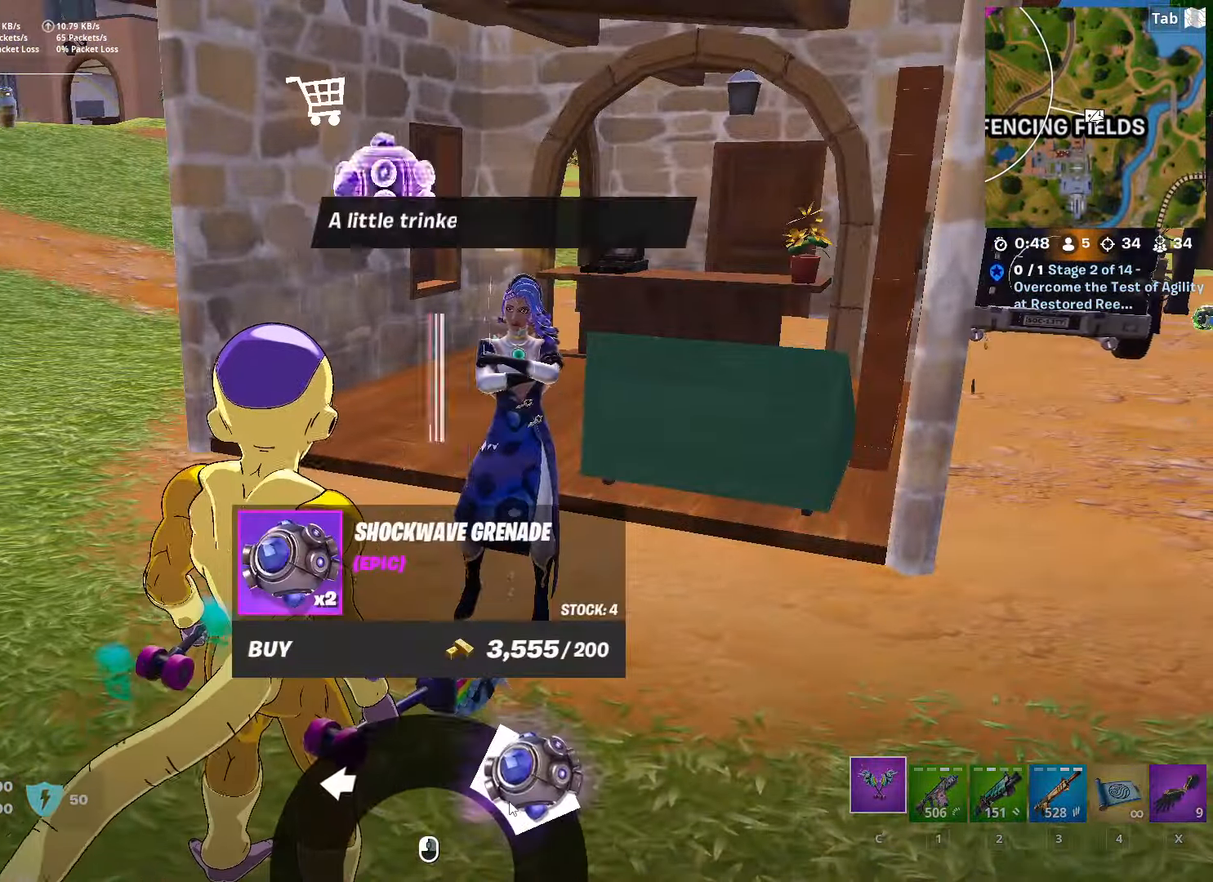
{"keys": ["a"], "mouse": ["right"], "mouse_move": "still", "events": [[50, "mouse_left", "down"], [150, "mouse_left", "up"], [233, "s", "down"], [284, "mouse_left", "down"], [334, "a", "down"], [384, "mouse_left", "up"], [484, "mouse_right", "down"], [484, "s", "up"]]}
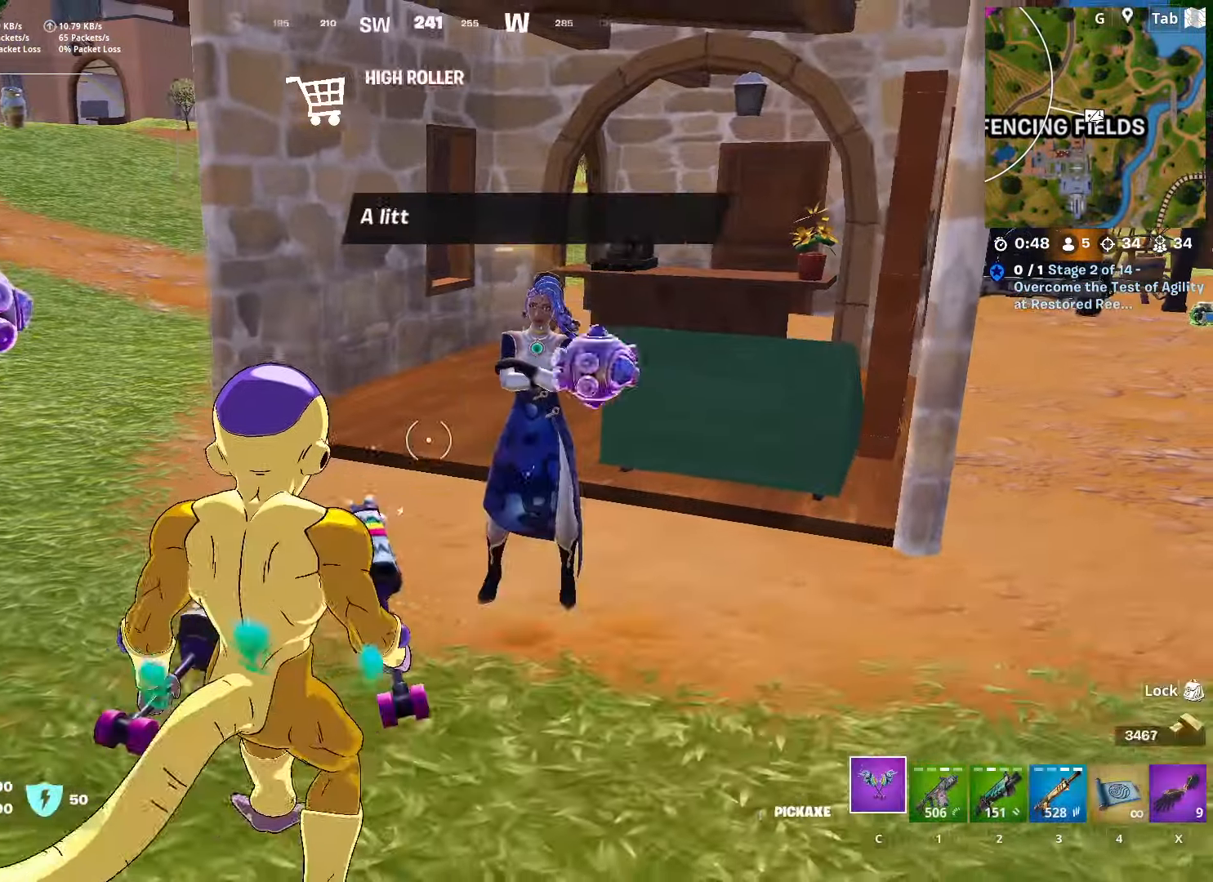
{"keys": ["a", "w"], "mouse": [], "mouse_move": "still", "events": [[34, "mouse_right", "up"], [134, "x", "down"], [301, "x", "up"], [351, "w", "down"]]}
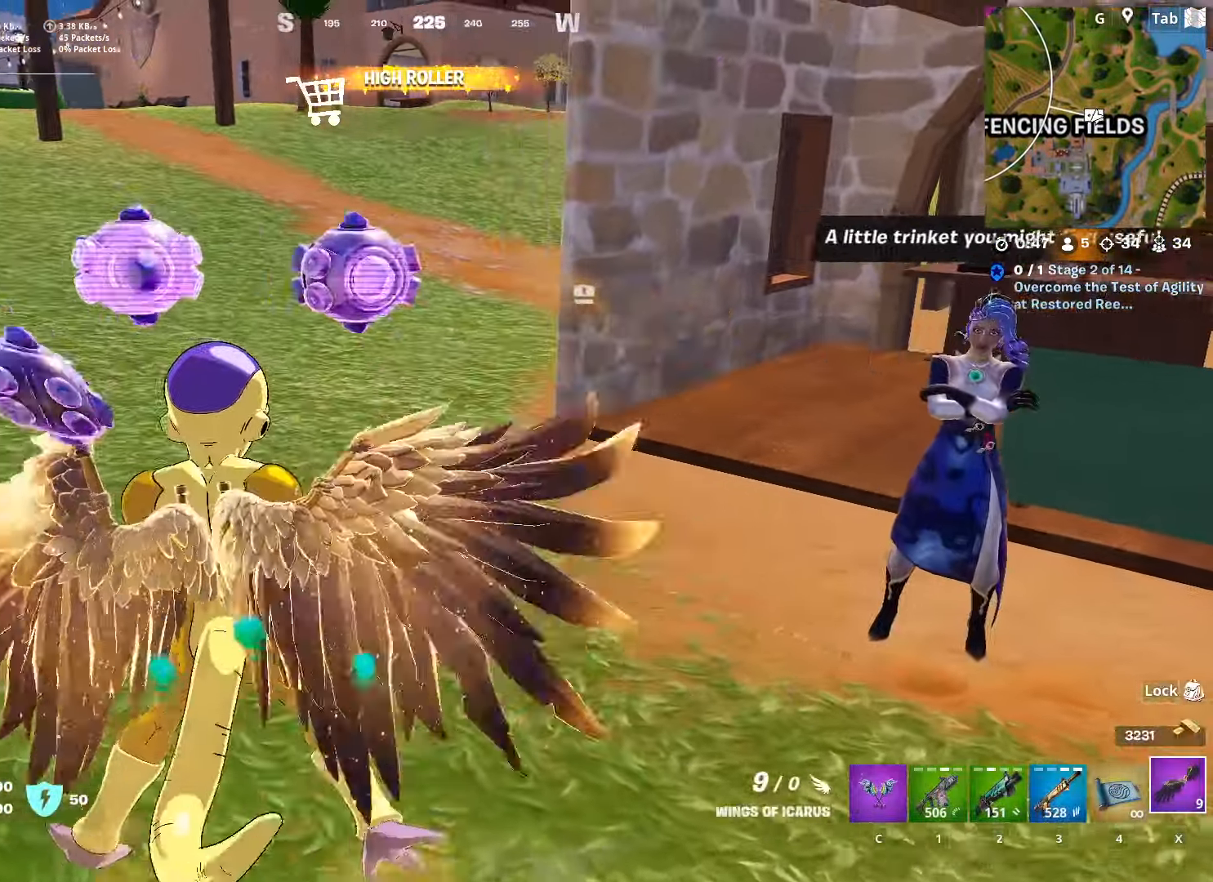
{"keys": ["a", "w", "x"], "mouse": [], "mouse_move": "right", "events": [[33, "4", "down"], [183, "4", "up"], [417, "x", "down"]]}
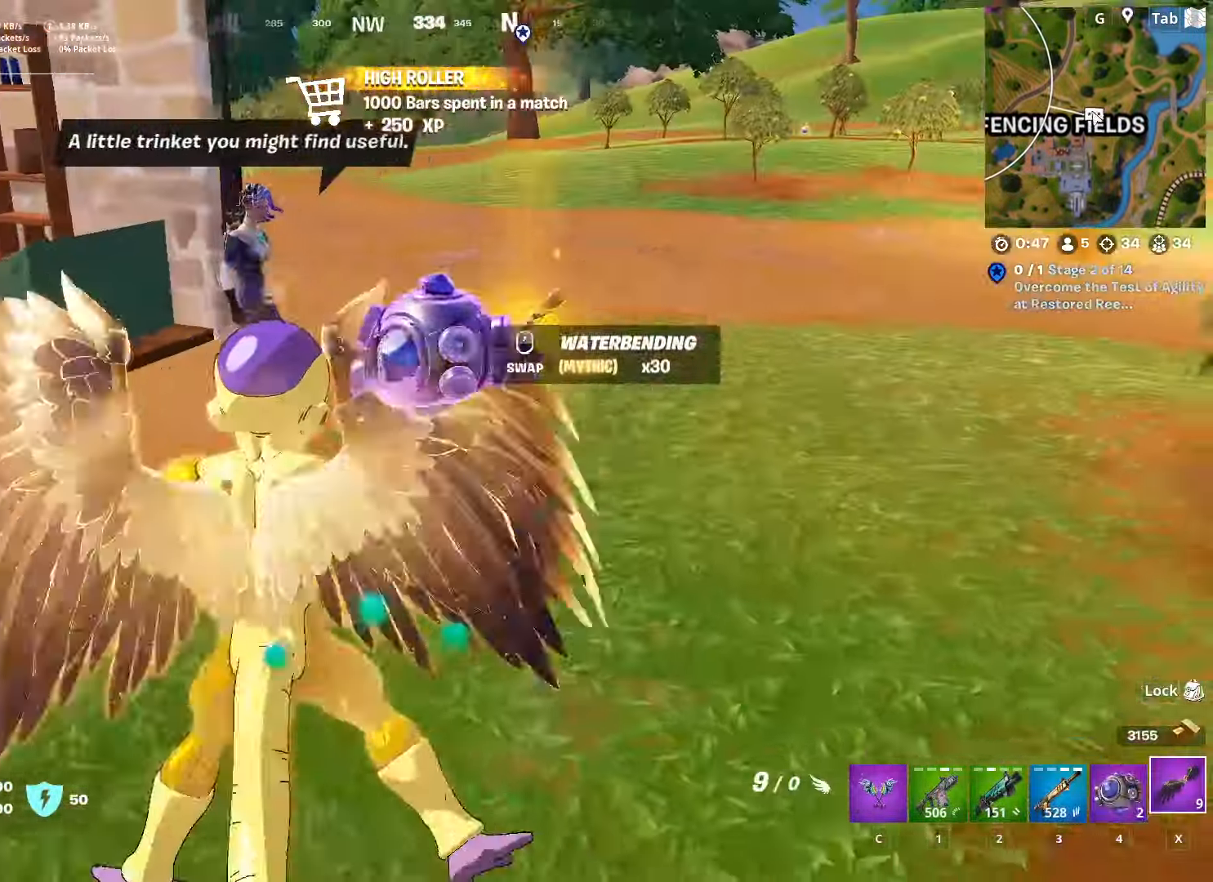
{"keys": ["a"], "mouse": [], "mouse_move": "still", "events": [[100, "x", "up"], [150, "w", "up"], [334, "mouse_wheel", "down"], [434, "mouse_wheel", "up"]]}
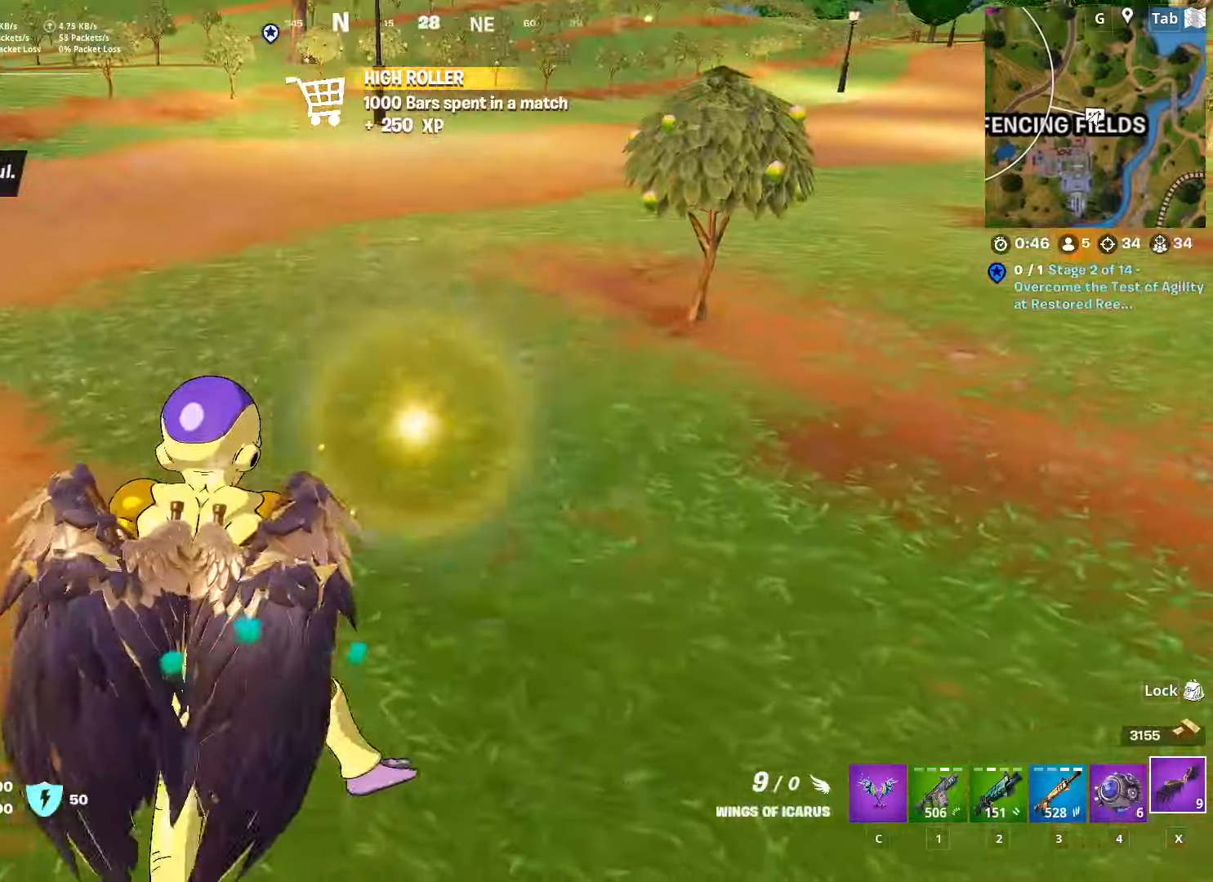
{"keys": ["ctrl", "d", "w"], "mouse": [], "mouse_move": "up", "events": [[167, "w", "down"], [251, "a", "up"], [251, "d", "down"], [451, "ctrl", "down"]]}
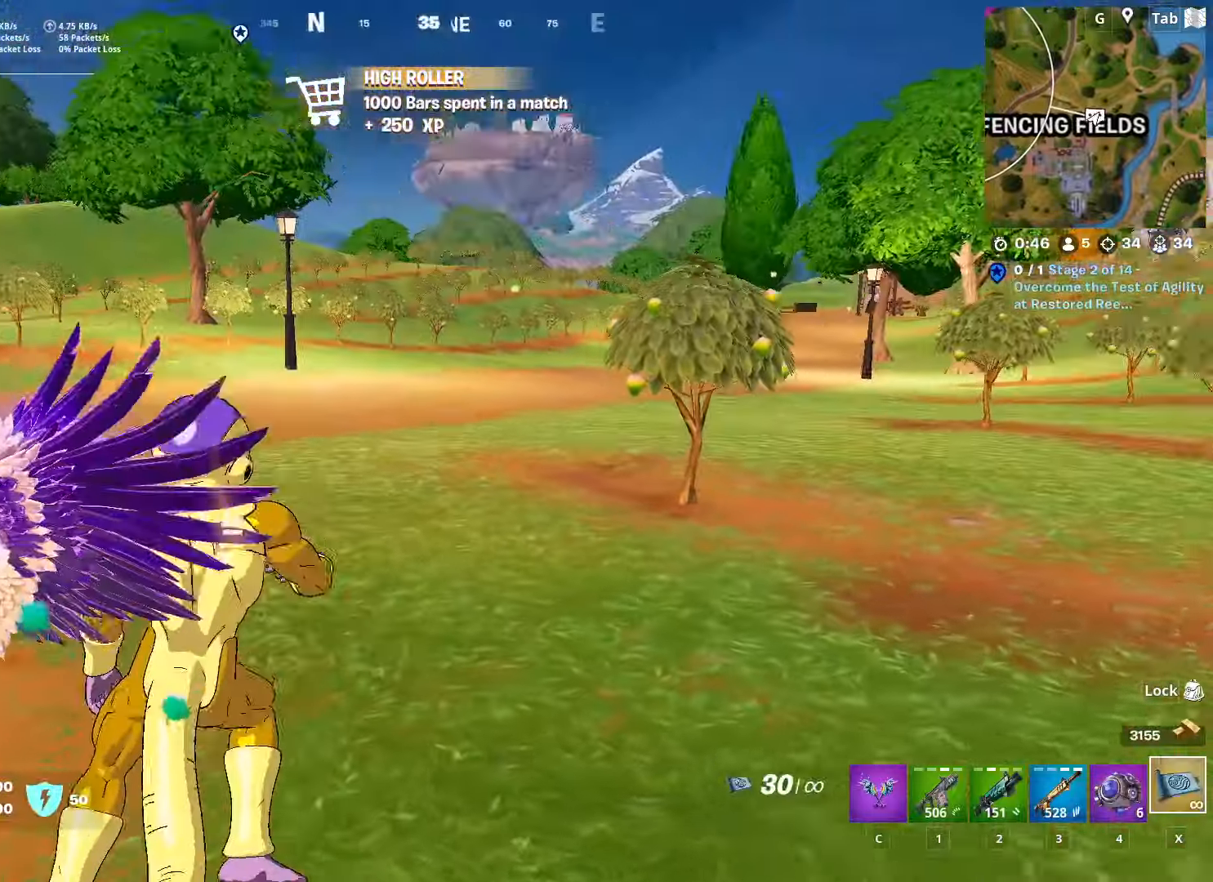
{"keys": ["w"], "mouse": [], "mouse_move": "left", "events": [[33, "d", "up"], [183, "ctrl", "up"]]}
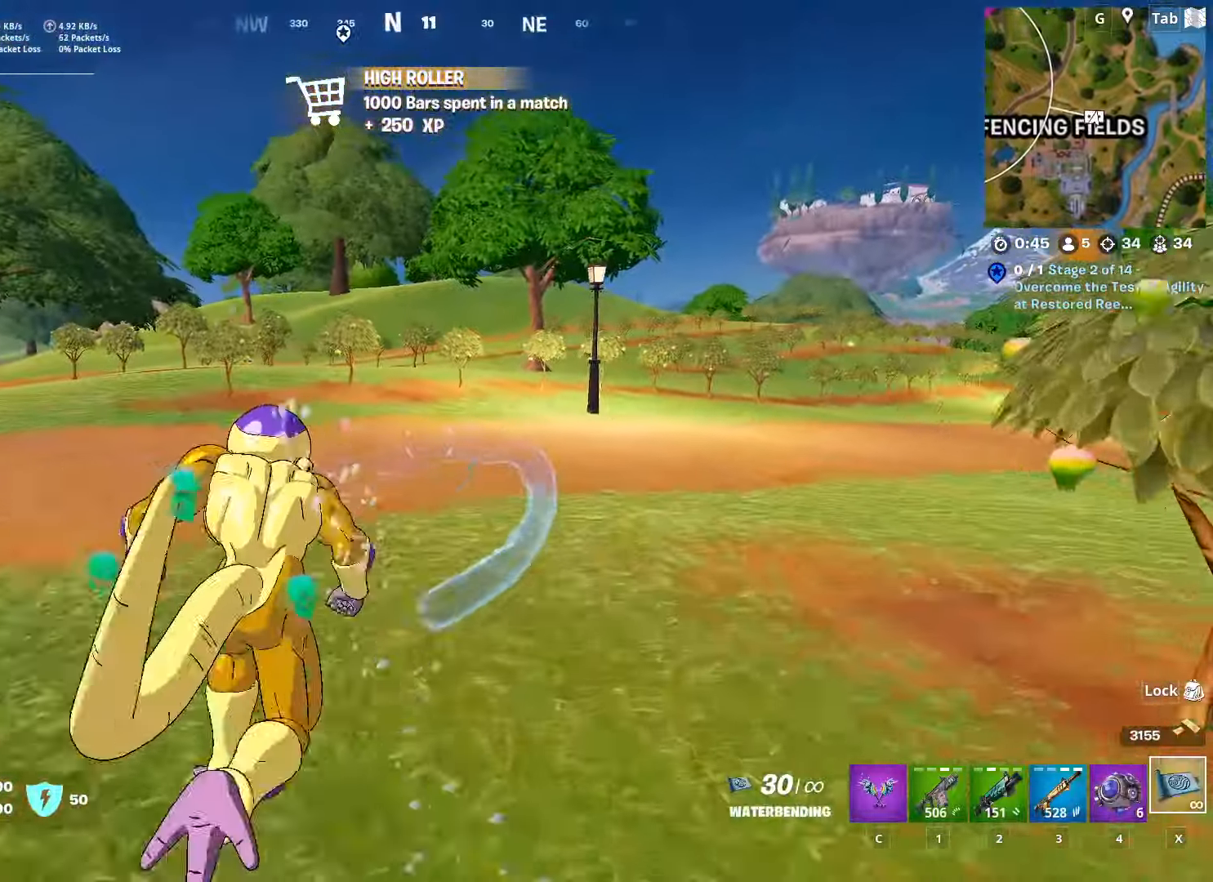
{"keys": ["w"], "mouse": [], "mouse_move": "right", "events": []}
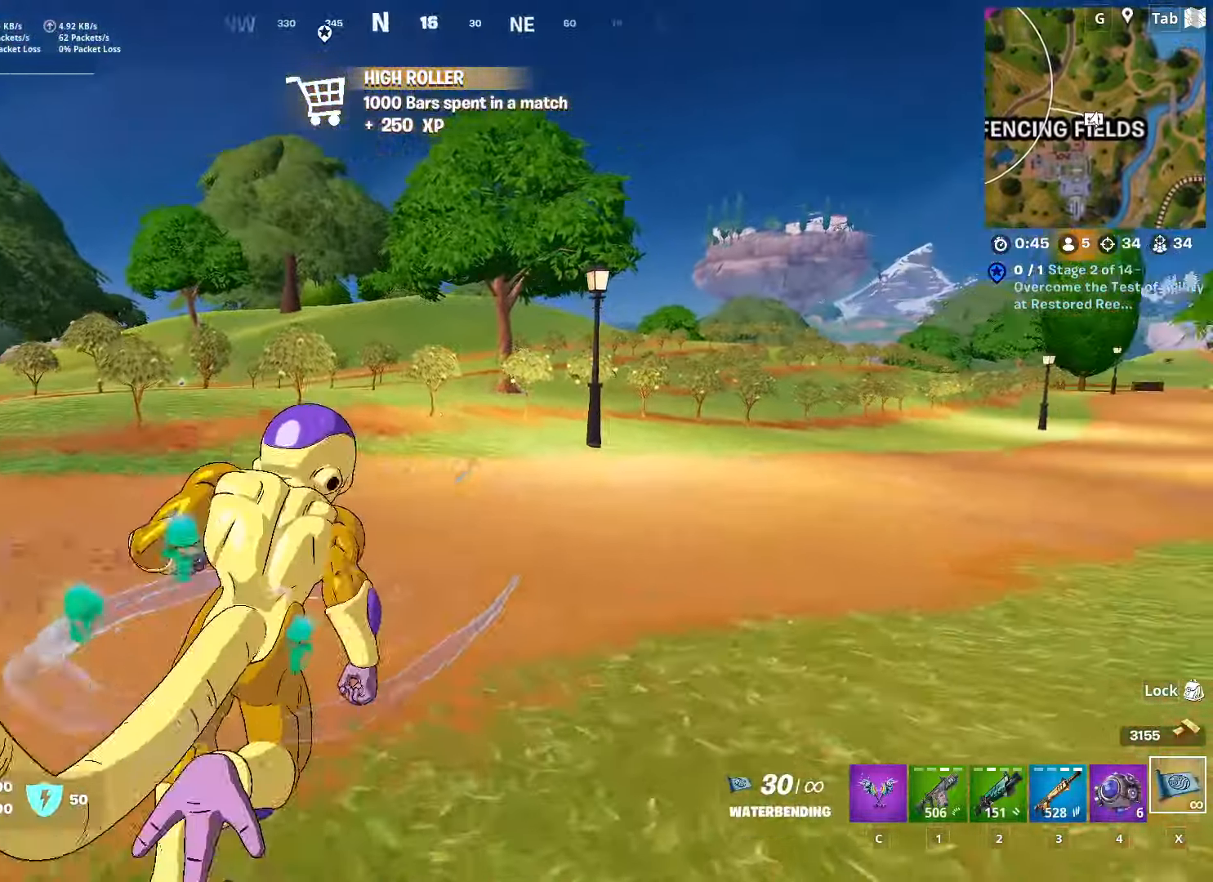
{"keys": ["space", "w"], "mouse": [], "mouse_move": "up", "events": [[17, "space", "down"], [217, "space", "up"], [450, "space", "down"]]}
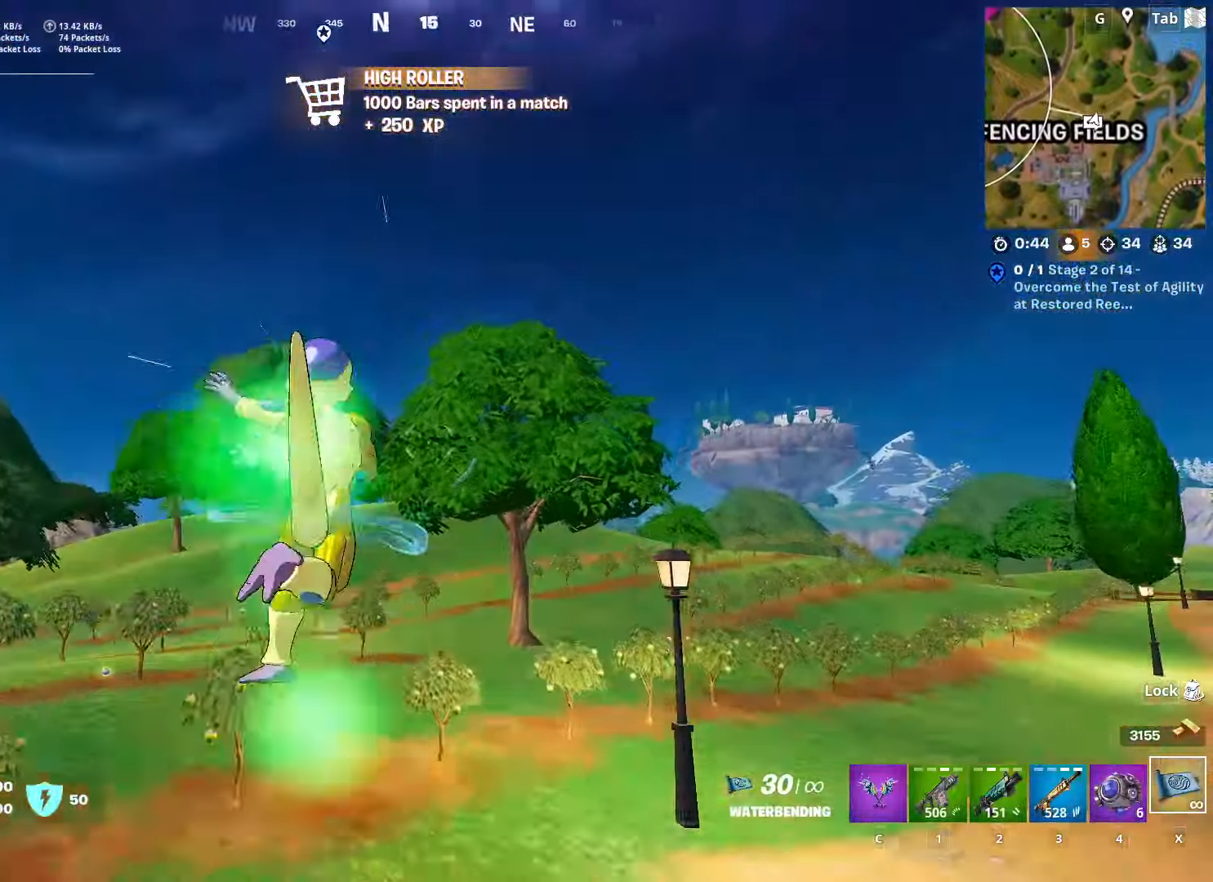
{"keys": ["d", "w"], "mouse": [], "mouse_move": "still", "events": [[134, "space", "up"], [417, "d", "down"]]}
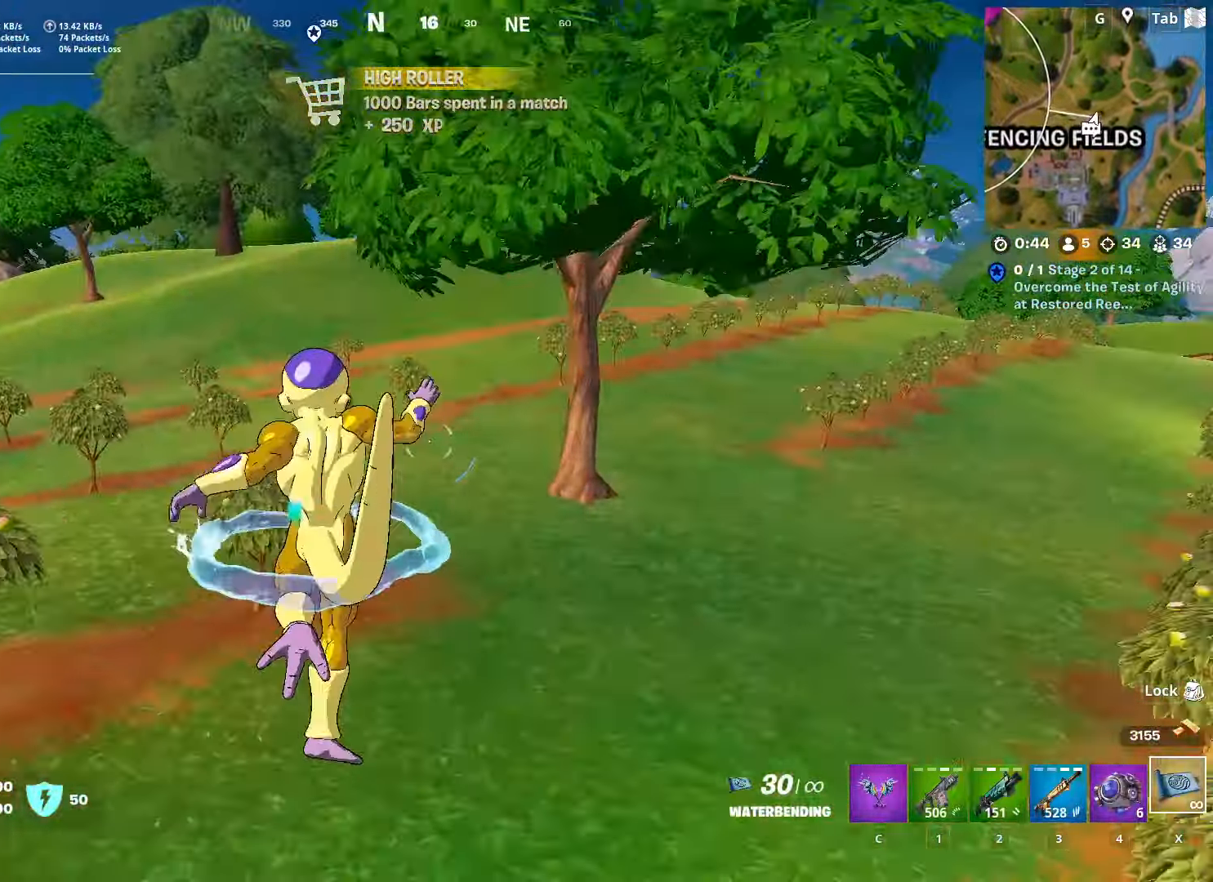
{"keys": ["w"], "mouse": [], "mouse_move": "still", "events": [[67, "shift", "down"], [100, "a", "down"], [150, "d", "up"], [284, "a", "up"], [434, "shift", "up"]]}
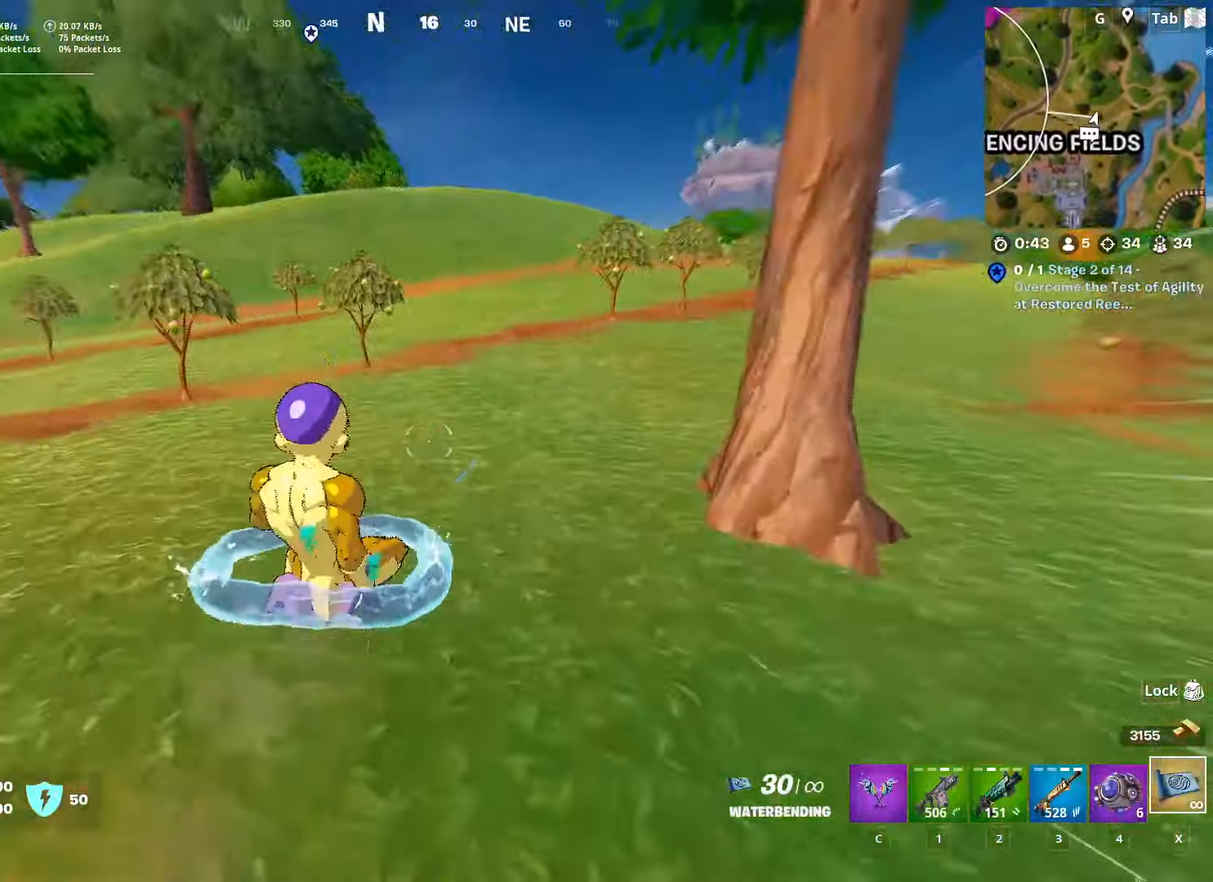
{"keys": ["w"], "mouse": [], "mouse_move": "up-left", "events": [[267, "space", "down"], [484, "space", "up"]]}
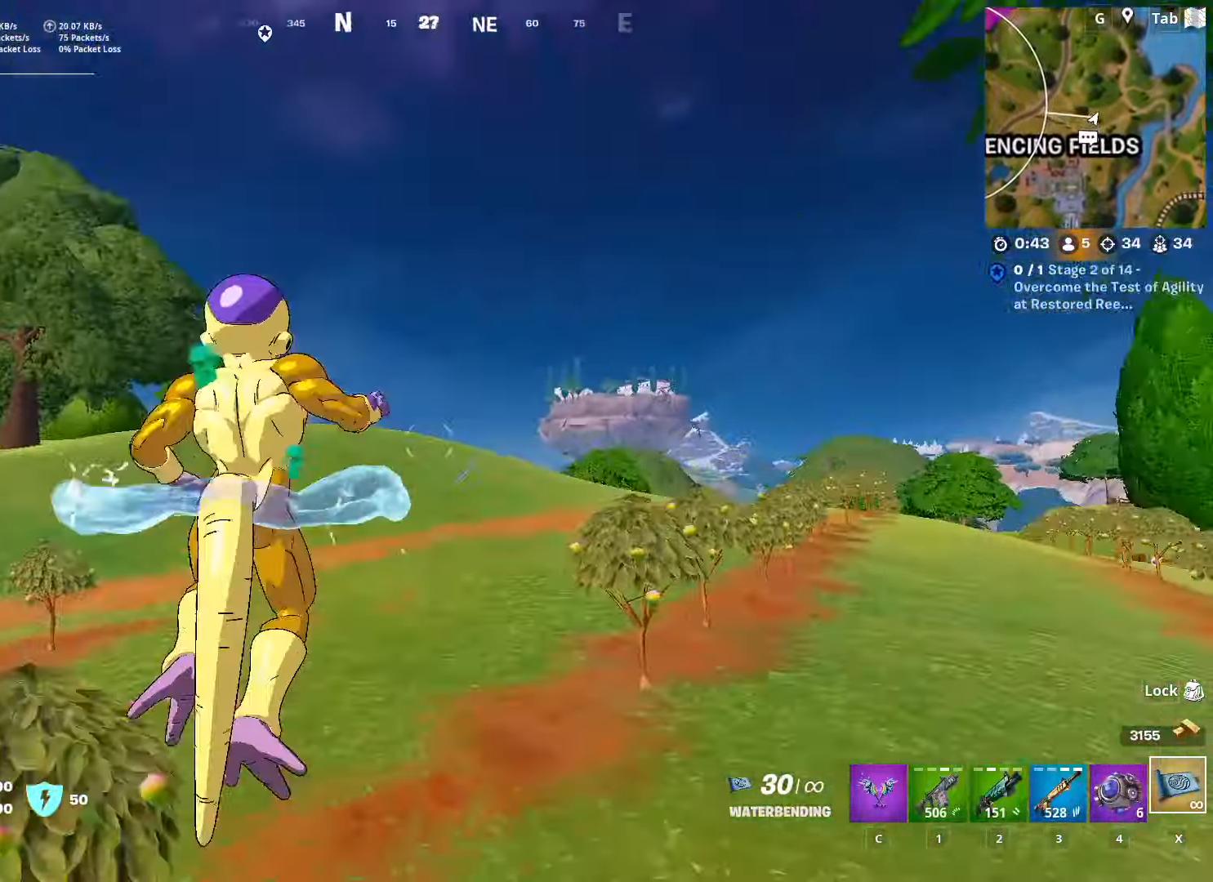
{"keys": ["w"], "mouse": [], "mouse_move": "down", "events": [[183, "space", "down"], [367, "space", "up"]]}
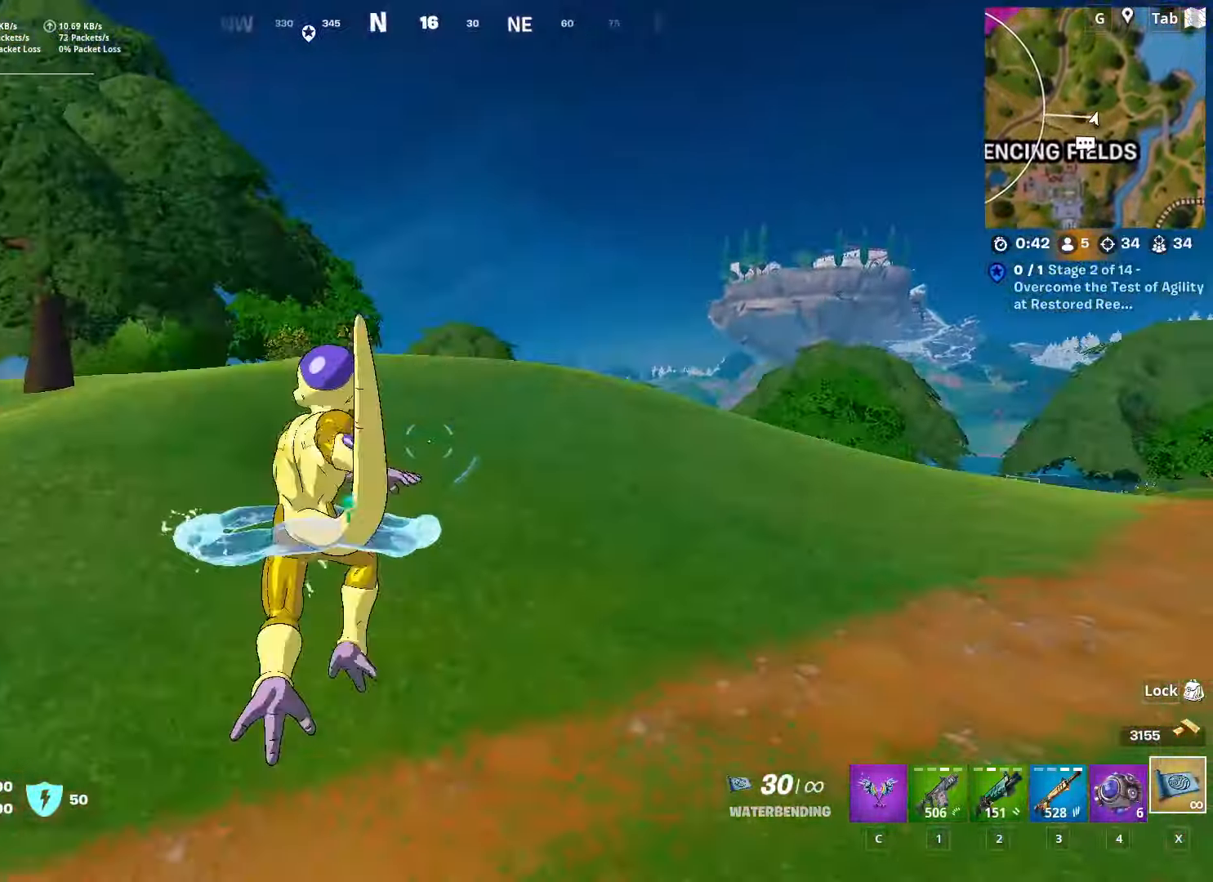
{"keys": ["shift", "w"], "mouse": [], "mouse_move": "still", "events": [[151, "shift", "down"], [234, "a", "down"], [434, "a", "up"]]}
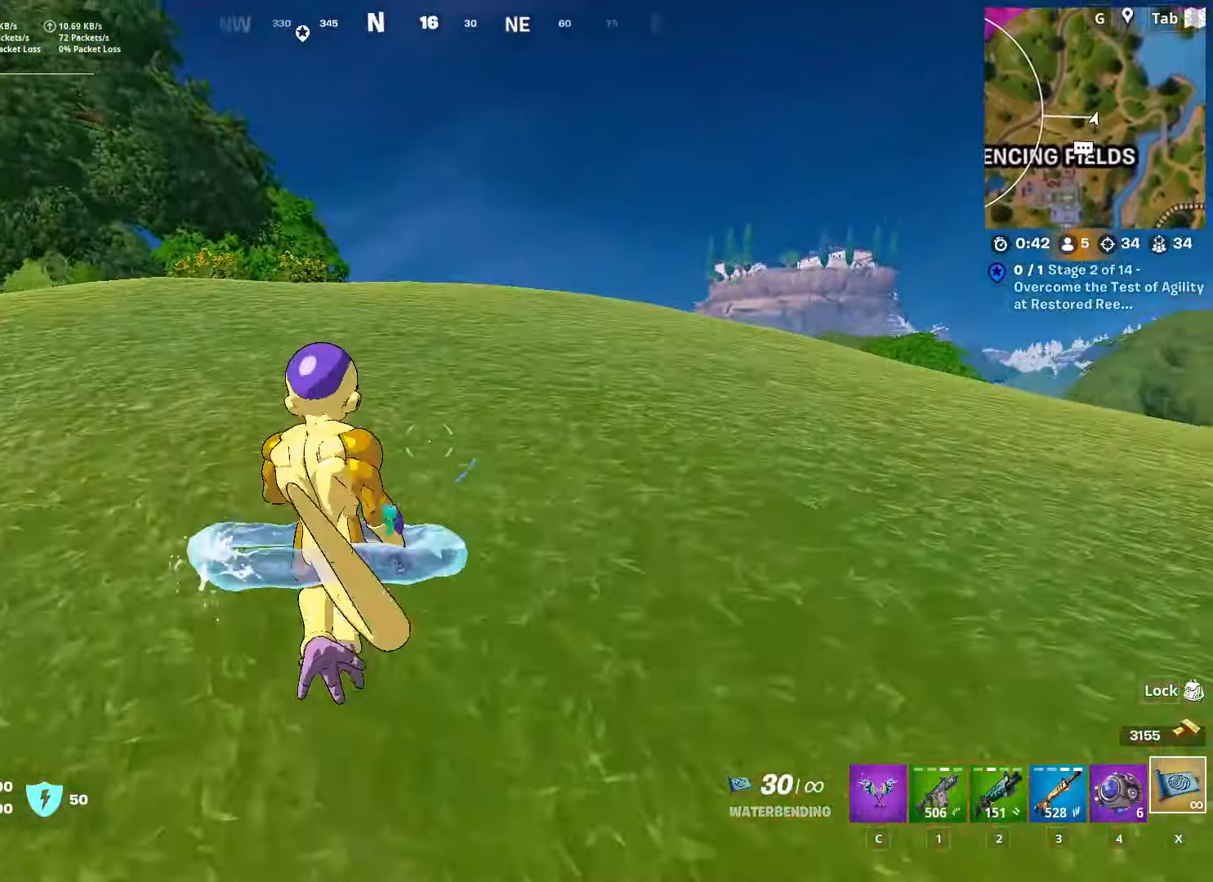
{"keys": ["3", "w"], "mouse": [], "mouse_move": "still", "events": [[200, "shift", "up"], [450, "3", "down"]]}
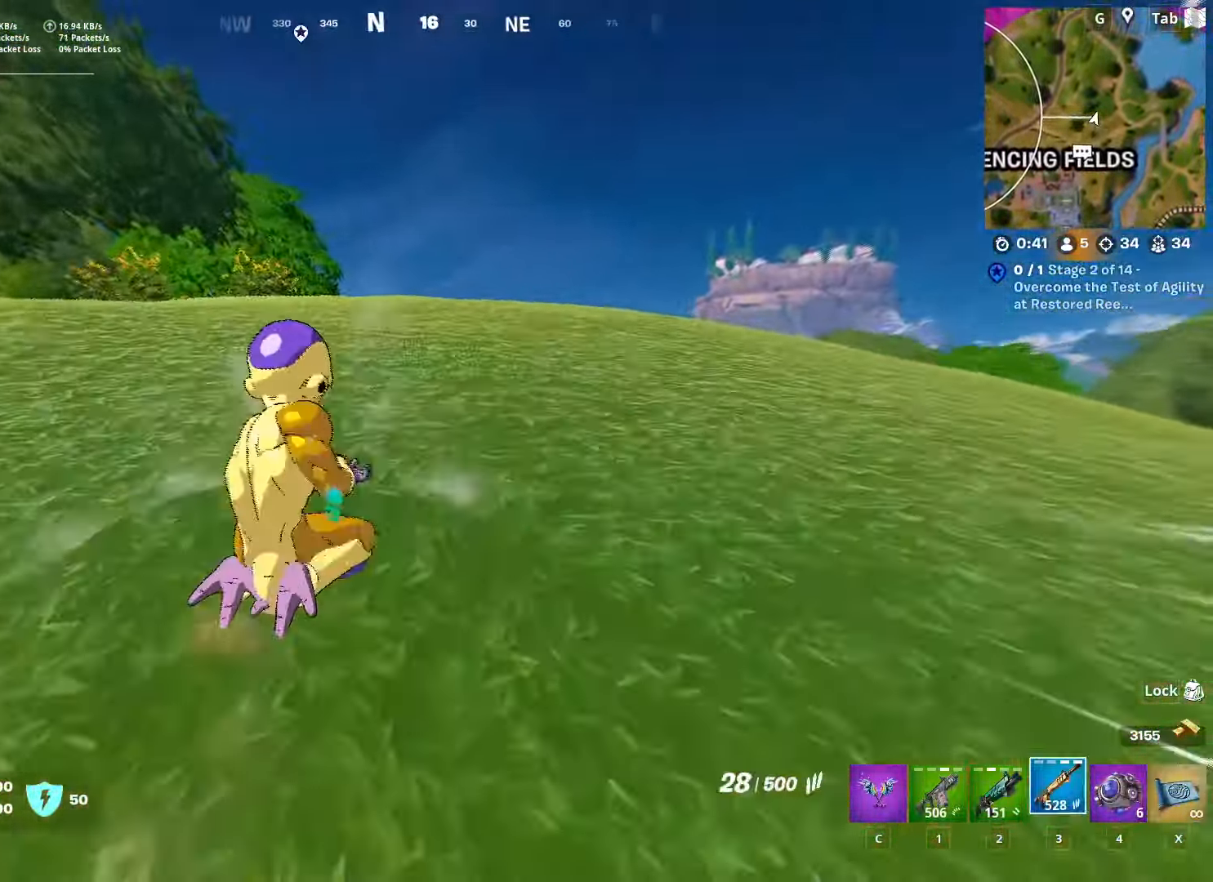
{"keys": ["a", "space", "w"], "mouse": [], "mouse_move": "right", "events": [[84, "3", "up"], [234, "a", "down"], [451, "space", "down"]]}
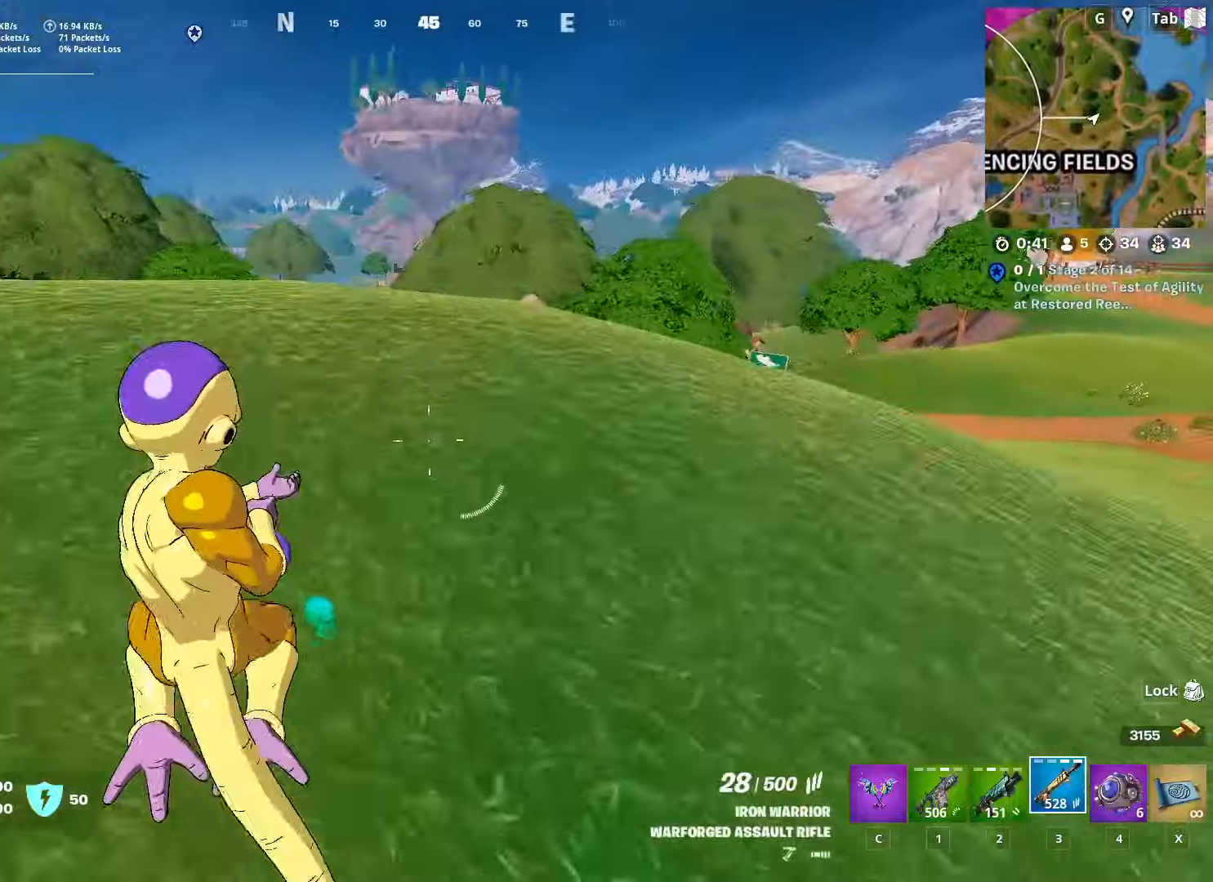
{"keys": ["a", "w"], "mouse": [], "mouse_move": "down", "events": [[151, "space", "up"]]}
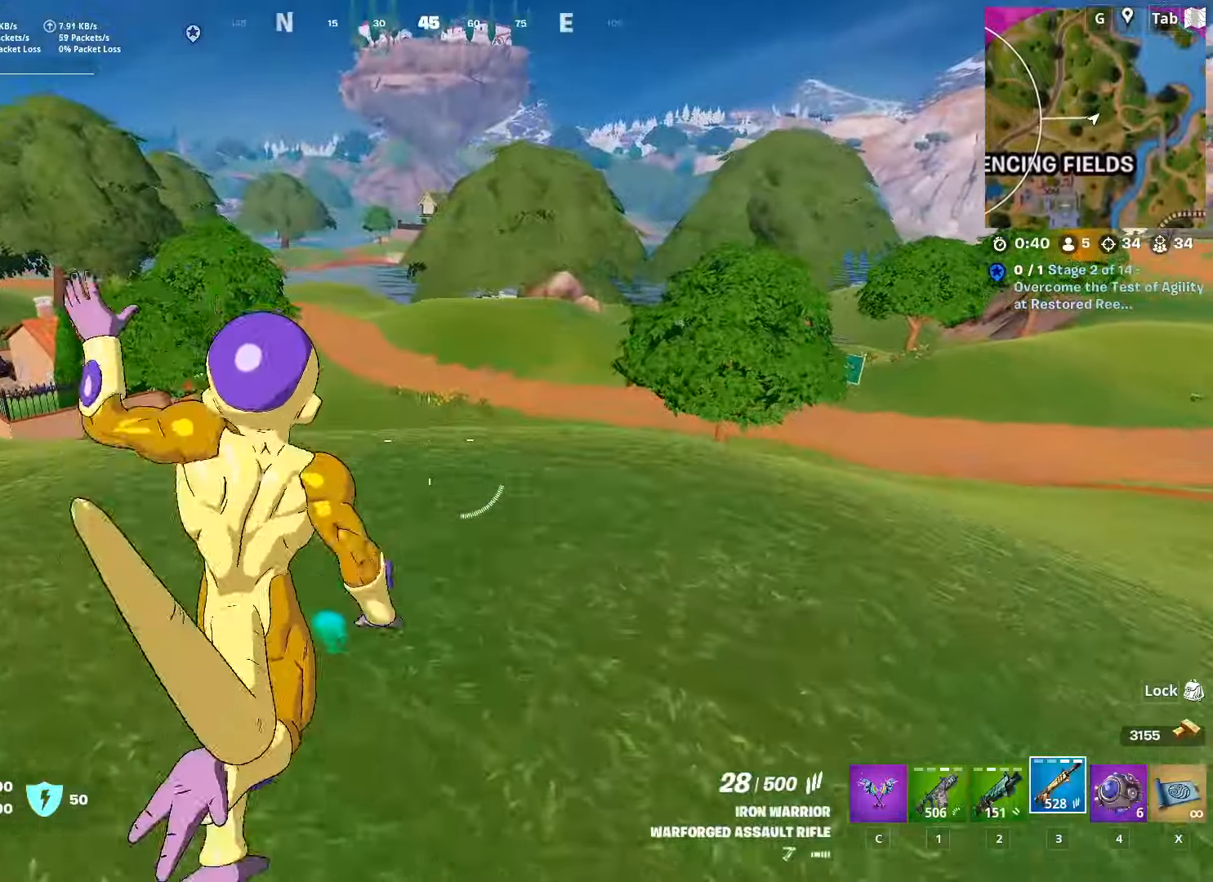
{"keys": ["space", "w"], "mouse": [], "mouse_move": "left", "events": [[300, "a", "up"], [434, "space", "down"]]}
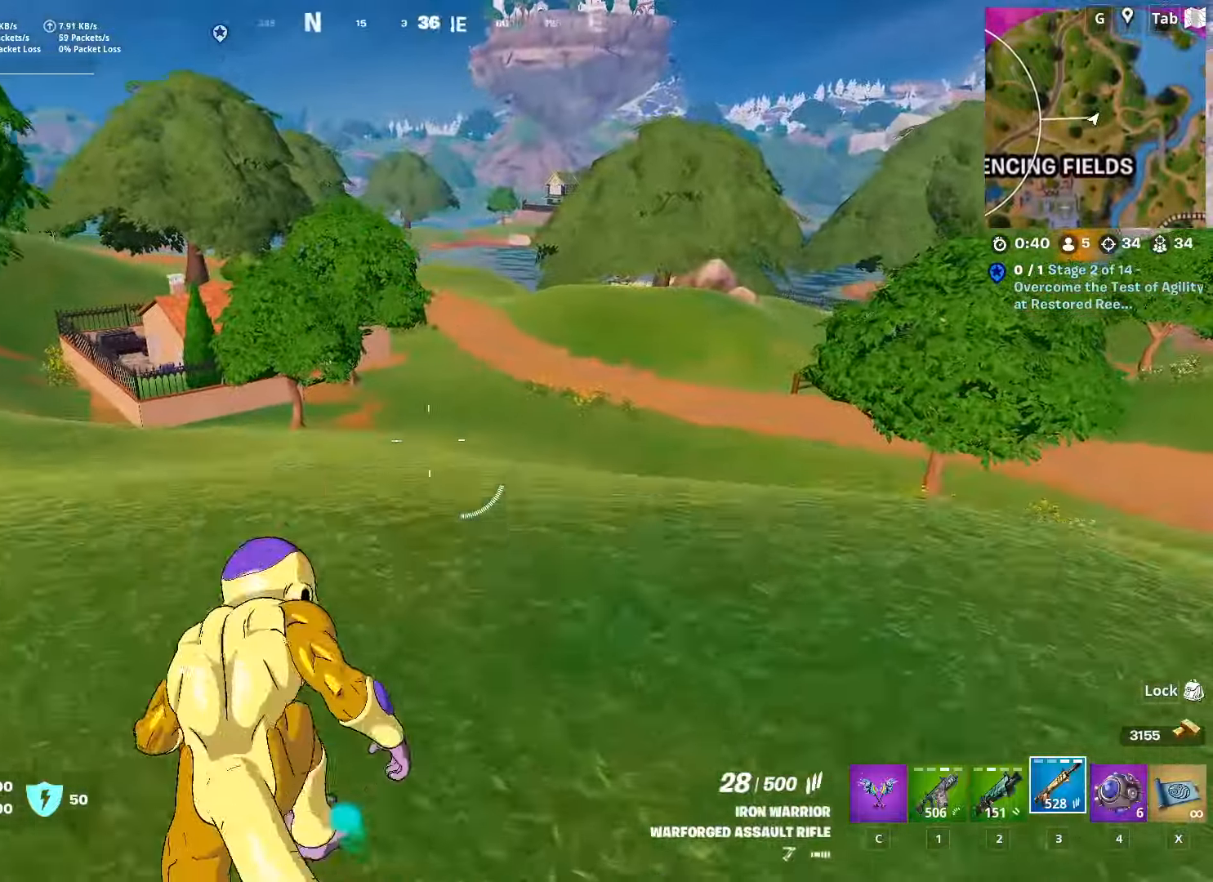
{"keys": ["a", "shift", "space", "w"], "mouse": [], "mouse_move": "still", "events": [[184, "a", "down"], [184, "space", "up"], [417, "shift", "down"], [501, "space", "down"]]}
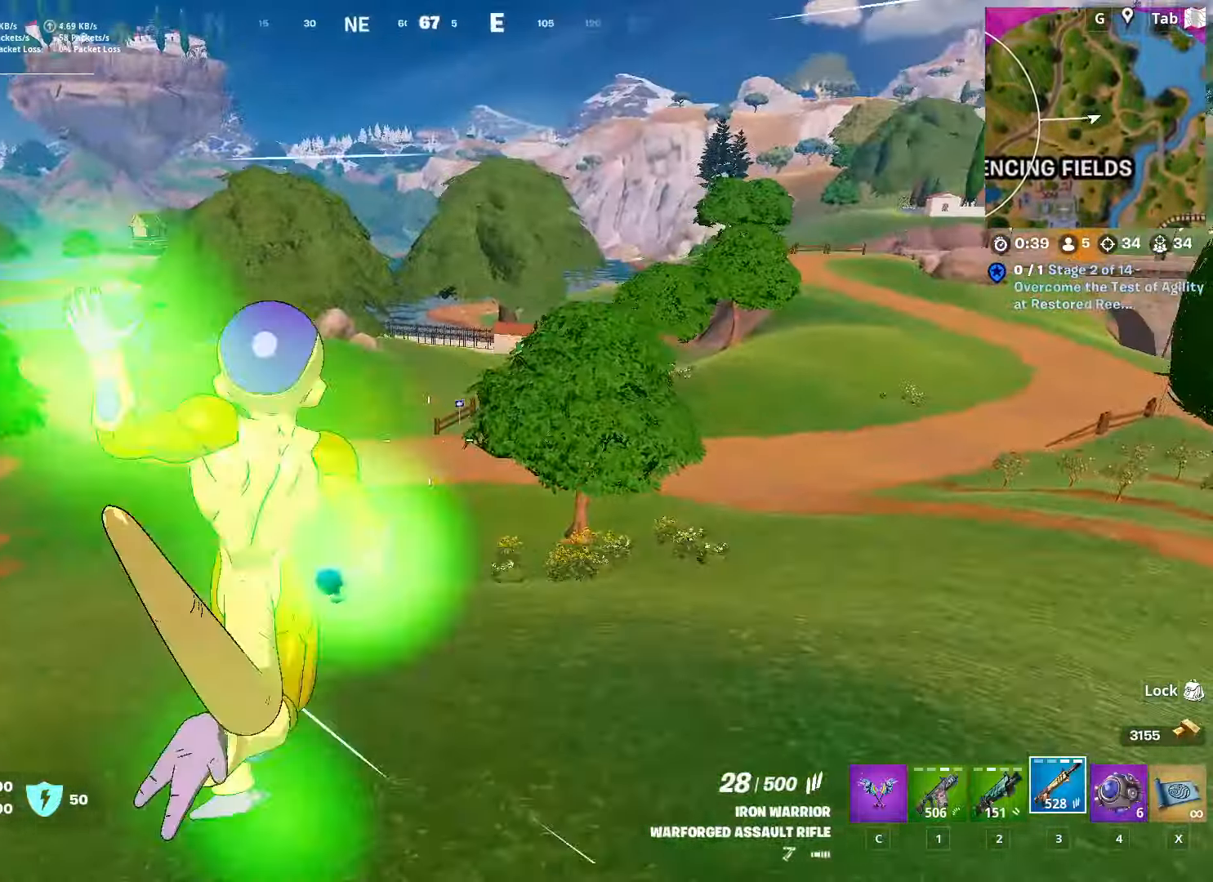
{"keys": ["a", "w"], "mouse": [], "mouse_move": "still", "events": [[233, "space", "up"], [300, "shift", "up"]]}
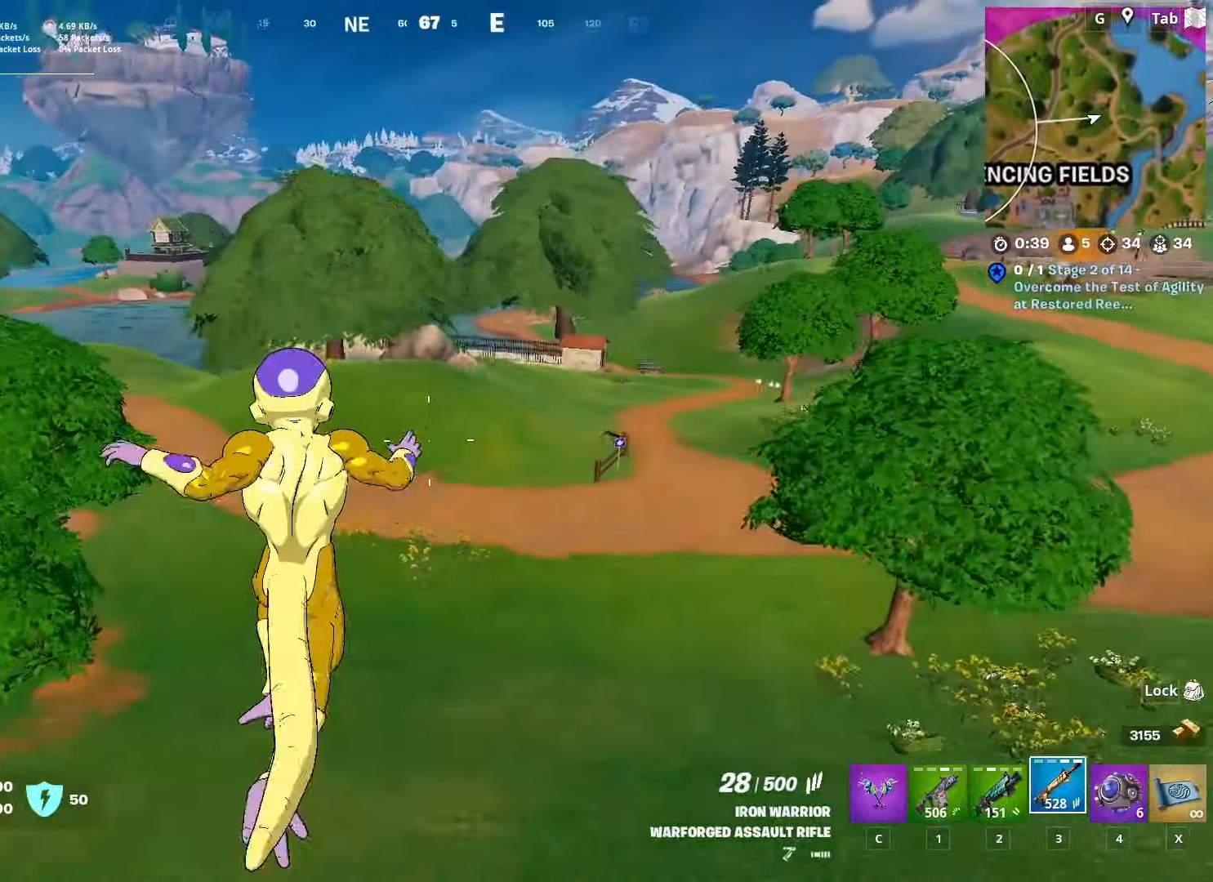
{"keys": ["a", "w"], "mouse": [], "mouse_move": "left", "events": []}
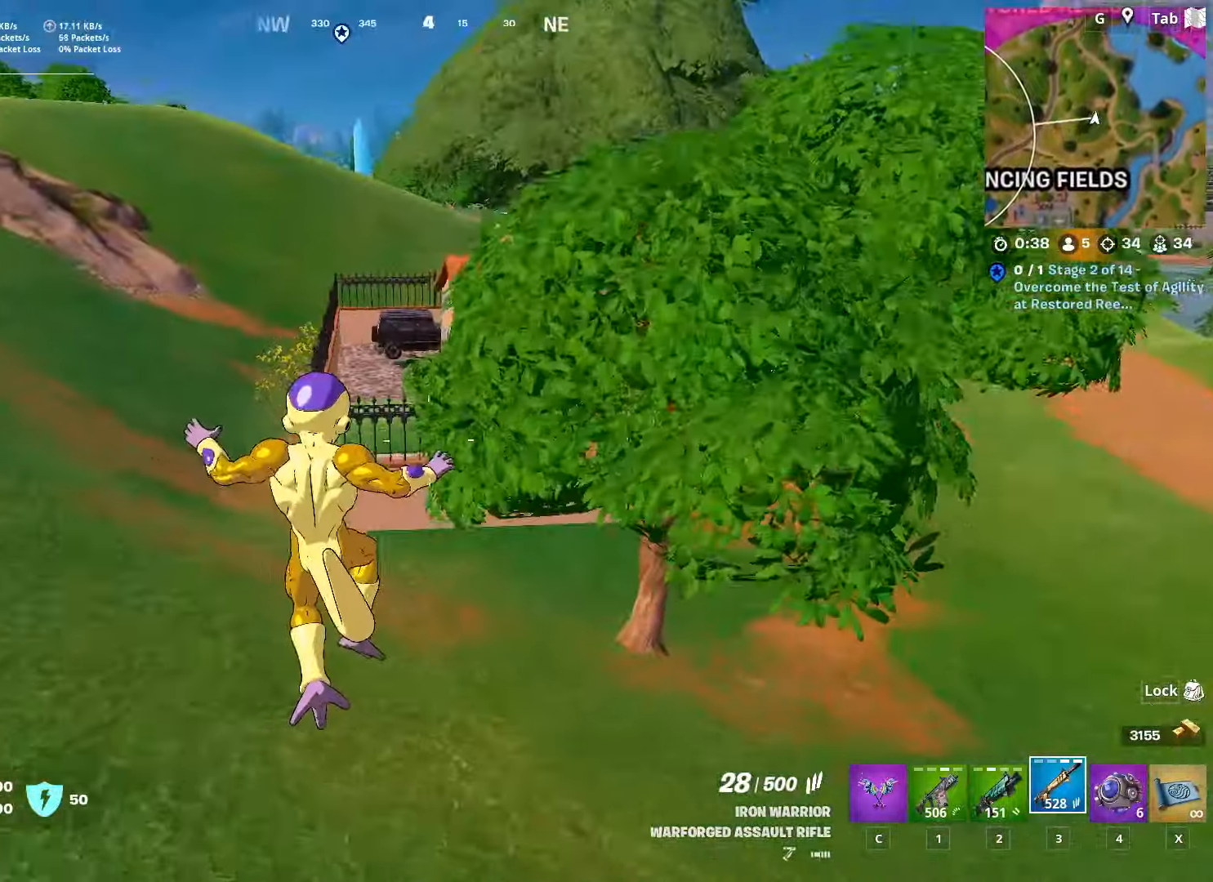
{"keys": ["space", "w"], "mouse": [], "mouse_move": "up-right", "events": [[17, "a", "up"], [217, "a", "down"], [217, "shift", "down"], [450, "a", "up"], [450, "shift", "up"], [500, "space", "down"]]}
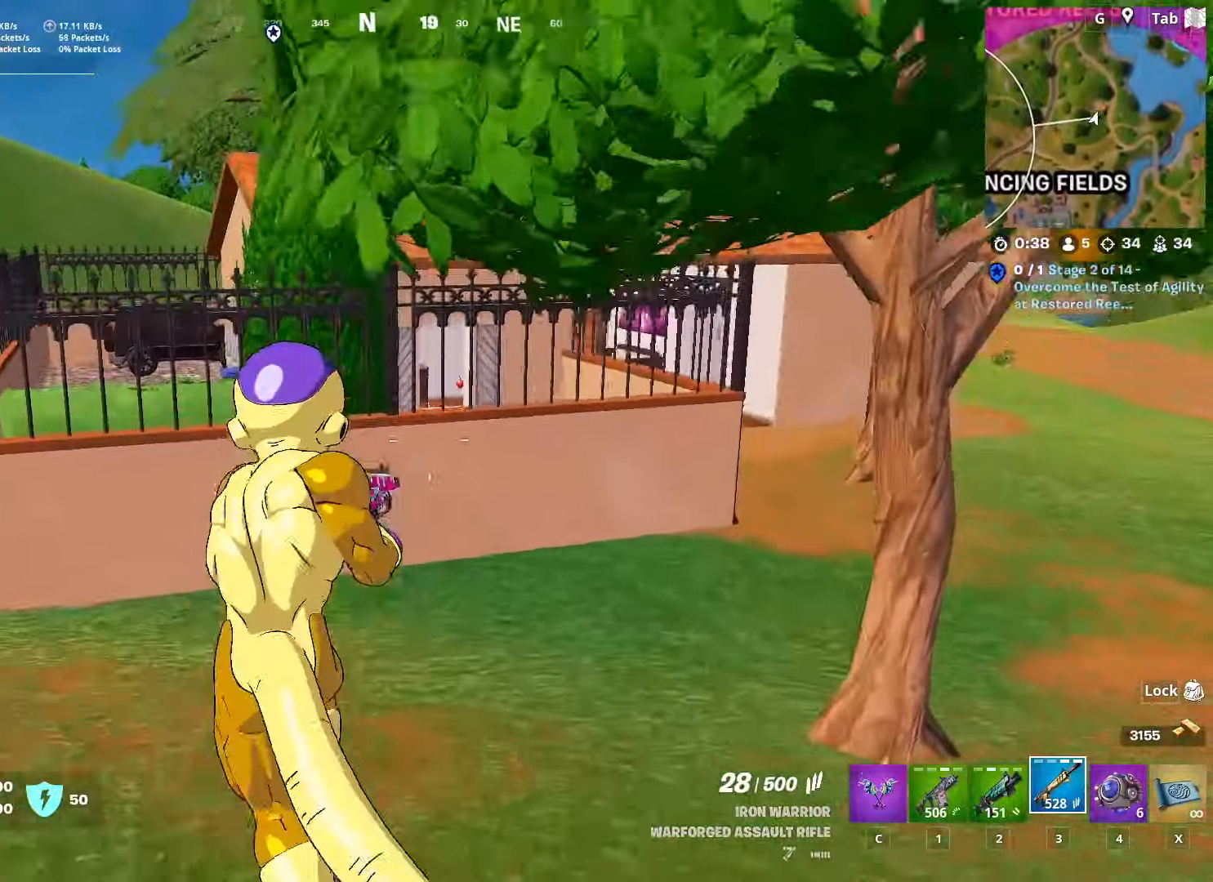
{"keys": ["a", "w"], "mouse": [], "mouse_move": "still", "events": [[134, "space", "up"], [367, "a", "down"]]}
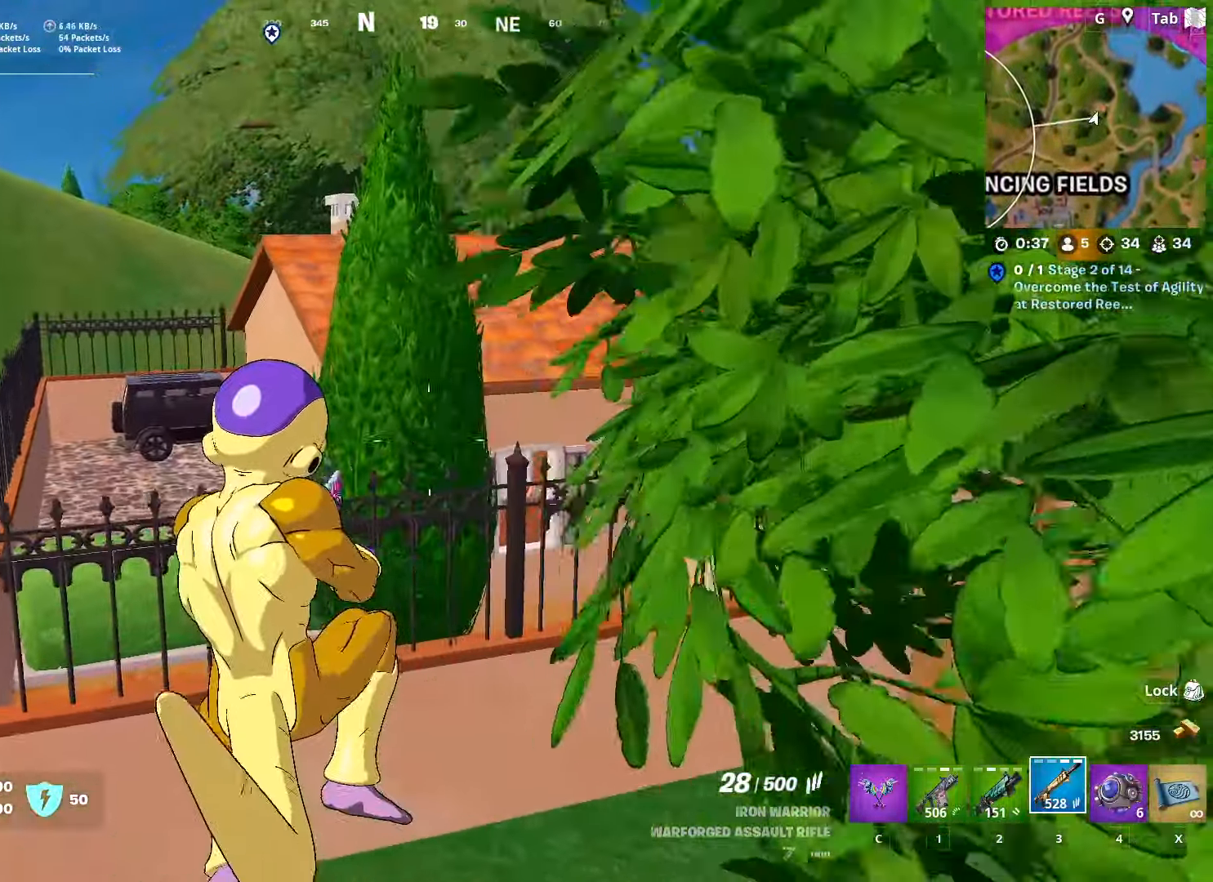
{"keys": ["space", "w"], "mouse": [], "mouse_move": "still", "events": [[200, "a", "up"], [467, "space", "down"]]}